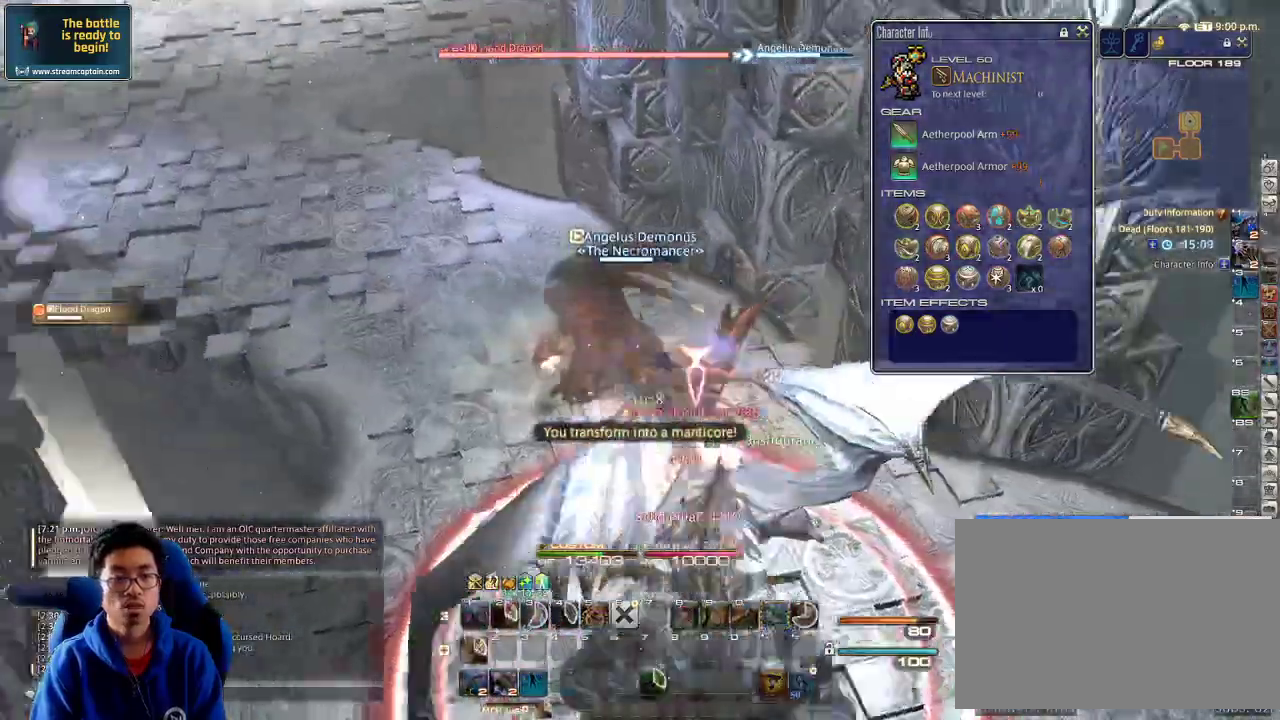
Gameplay with keyboard; each line is a JSON object with the keys held at the frame after it. "events" lists presses ("down") and releases ("up") of ".", "/", "0", "1", "2", "3", "4", "5", "6", "7", "8", "9", "a", "alt_l", "alt_r", "b", "backslash", "backspace", "c", "caps_lock", "comma", "ctrl_l", "ctrl_r", "d", "down", "e", "equals", "escape", "f", "f1", "f10", "f11", "f12", "f2", "f3", "f4", "f5", "f6", "f7", "f8", "f9", "g", "h", "i", "j", "k", "l", "lbracket", "left", "m", "minus", "n", "o", "p", "q", "quote", "r", "rbracket", "return", "right", "s", "semicolon", "shift_l", "shift_r", "space", "super", "t", "tab", "tilde", "u", "up", "v", "w", "x", "y" and "z" between this image and that frame as [ms after this image, input, new state], when the widget could be followed in between. No other keys are recorded. Mouse input is not recorded.
{"keys": ["a", "w"], "events": [[133, "minus", "down"], [133, "p", "up"], [233, "minus", "up"]]}
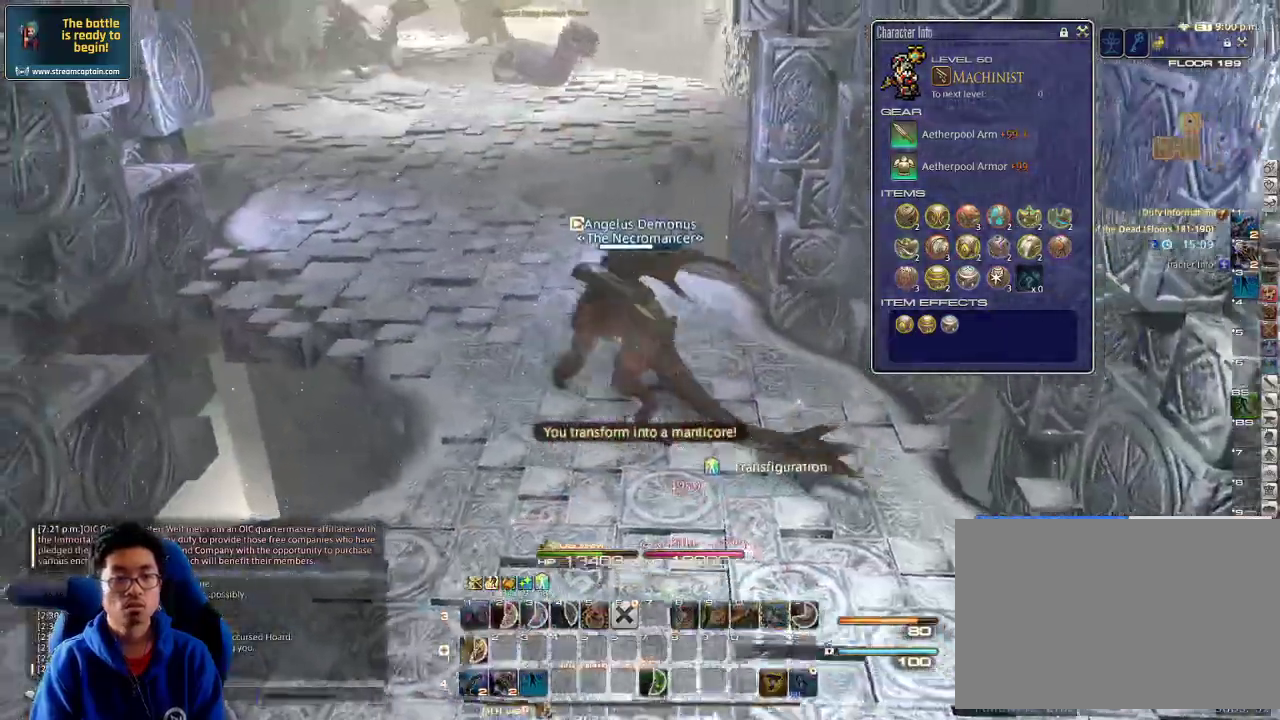
{"keys": ["w"], "events": [[33, "p", "down"], [67, "a", "up"], [133, "p", "up"], [367, "q", "down"], [467, "q", "up"]]}
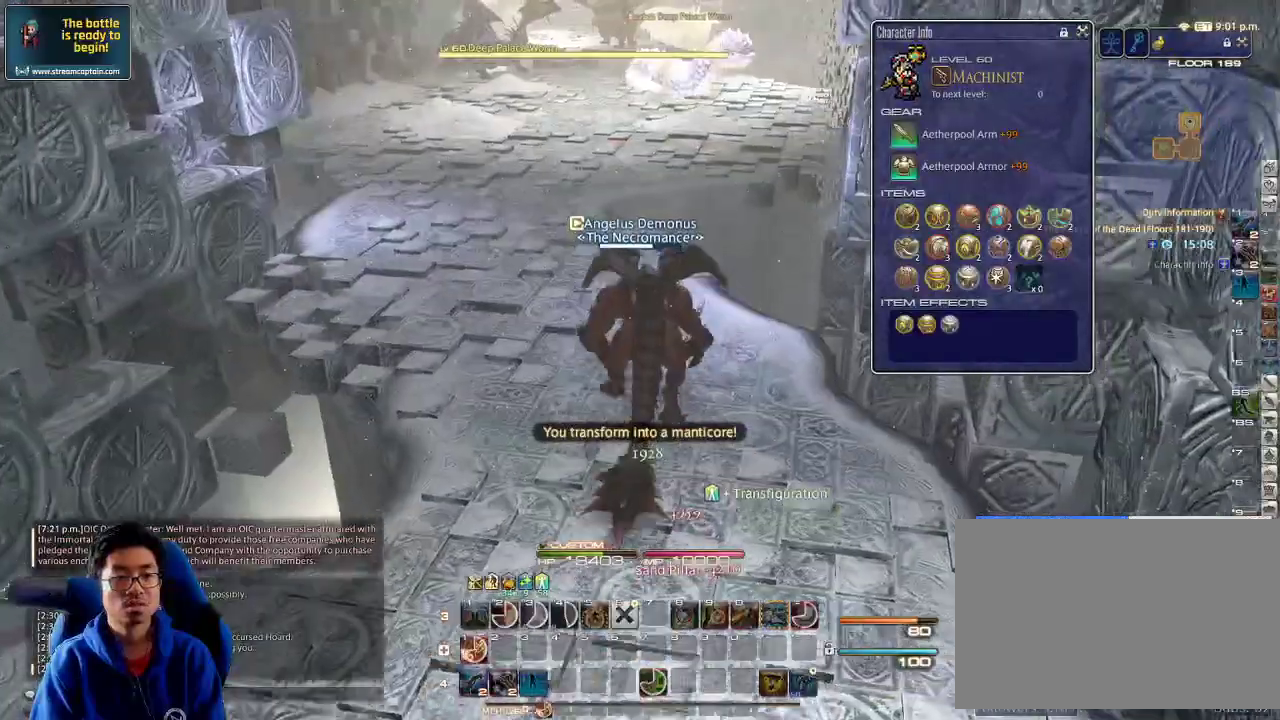
{"keys": ["a", "w"], "events": [[233, "a", "down"], [233, "minus", "down"], [300, "minus", "up"]]}
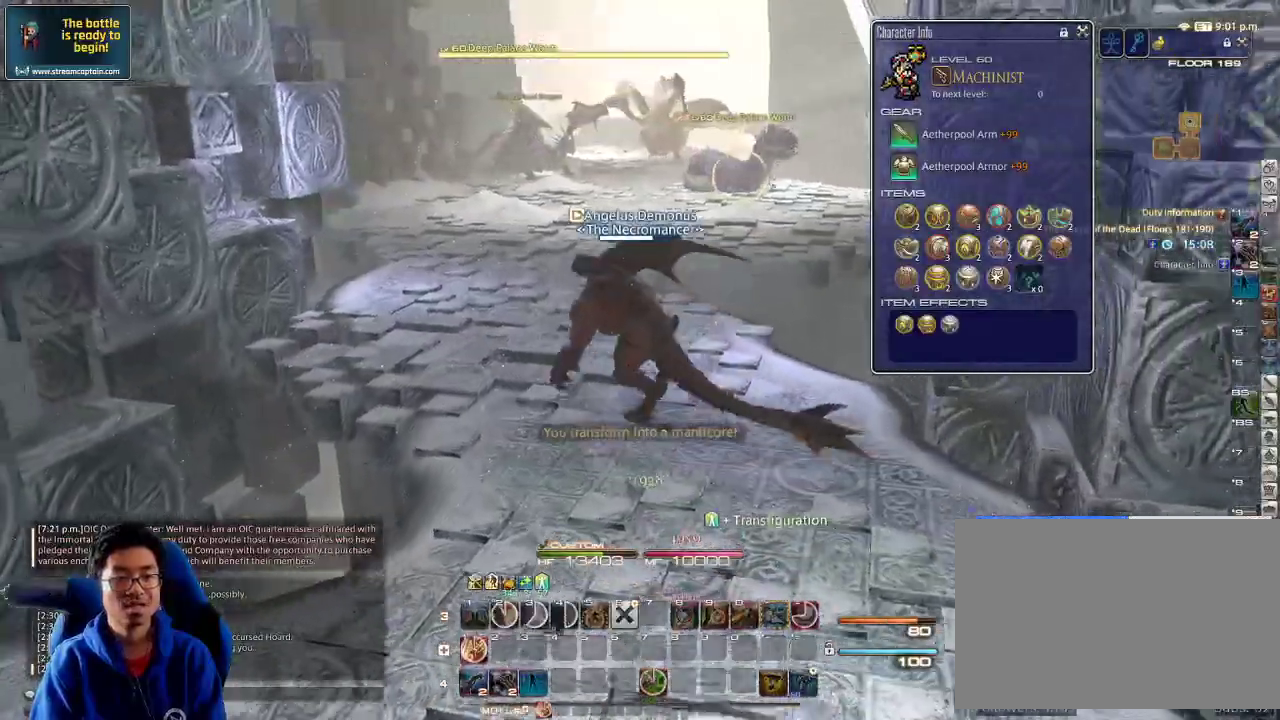
{"keys": ["w"], "events": [[67, "a", "up"], [200, "lbracket", "down"], [300, "lbracket", "up"], [400, "a", "down"], [500, "a", "up"]]}
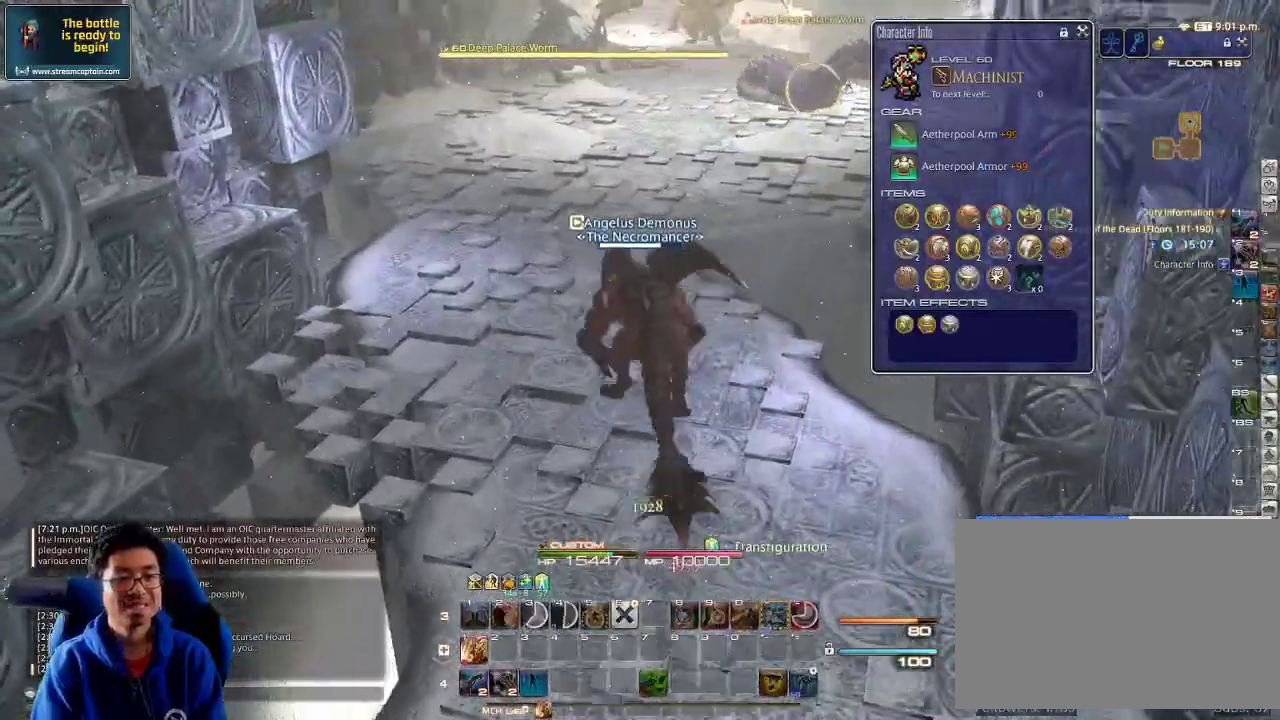
{"keys": ["w"], "events": []}
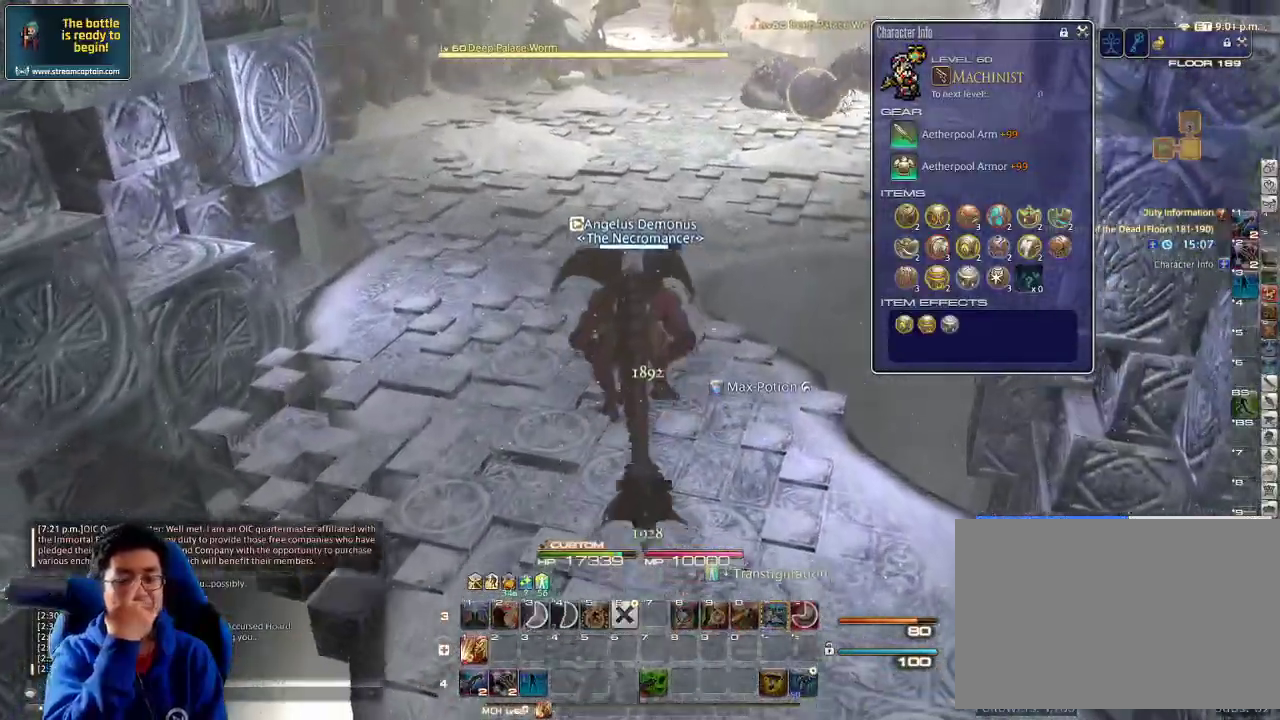
{"keys": ["w"], "events": []}
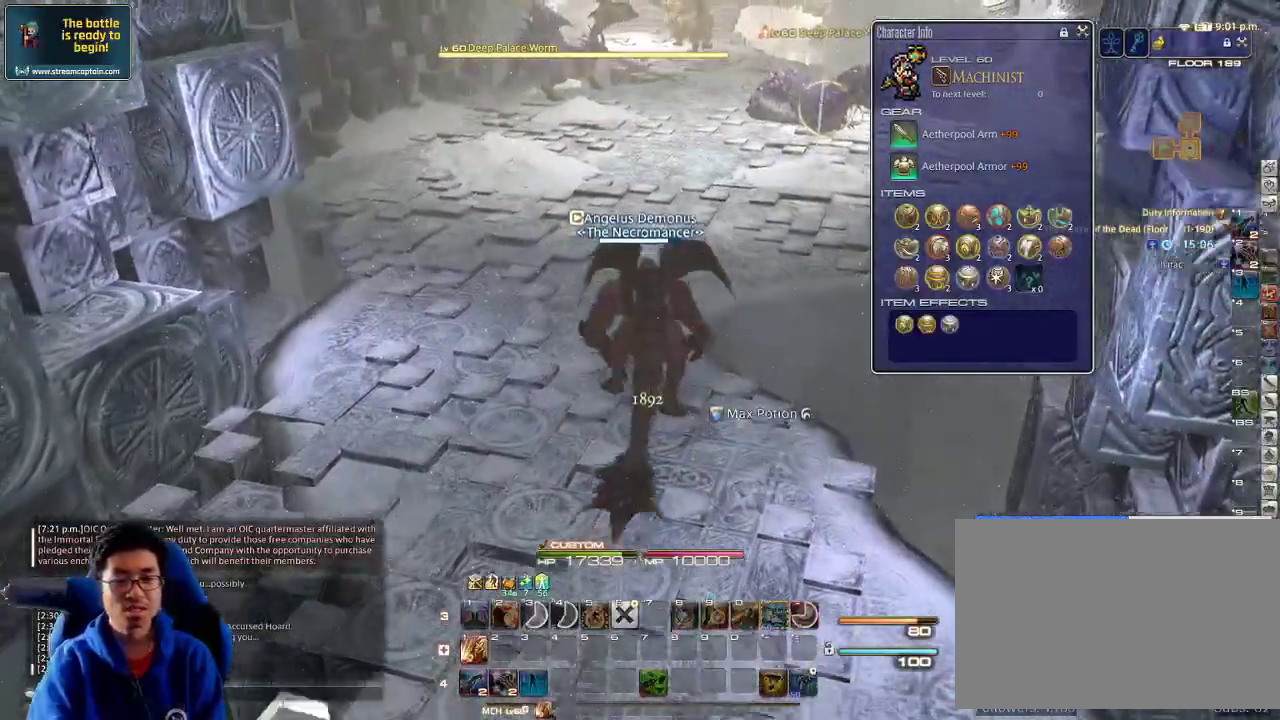
{"keys": ["w"], "events": [[367, "rbracket", "down"], [500, "rbracket", "up"]]}
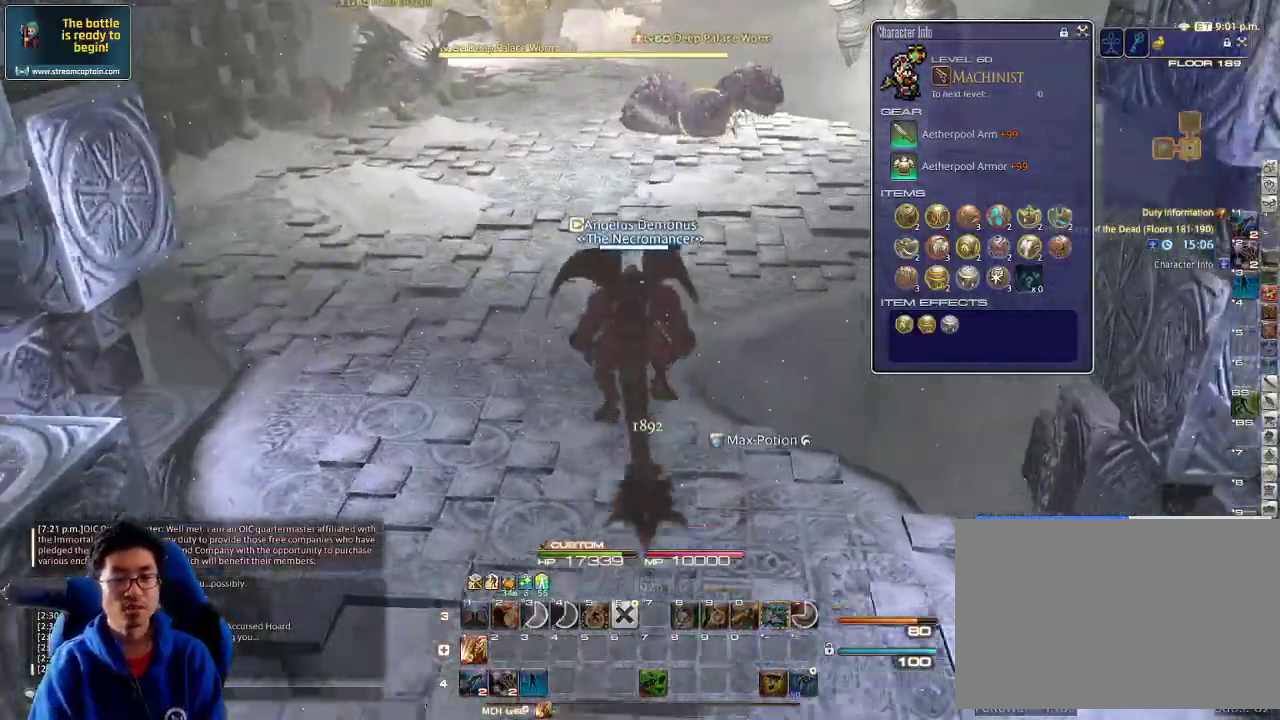
{"keys": ["w"], "events": [[367, "rbracket", "down"], [467, "rbracket", "up"]]}
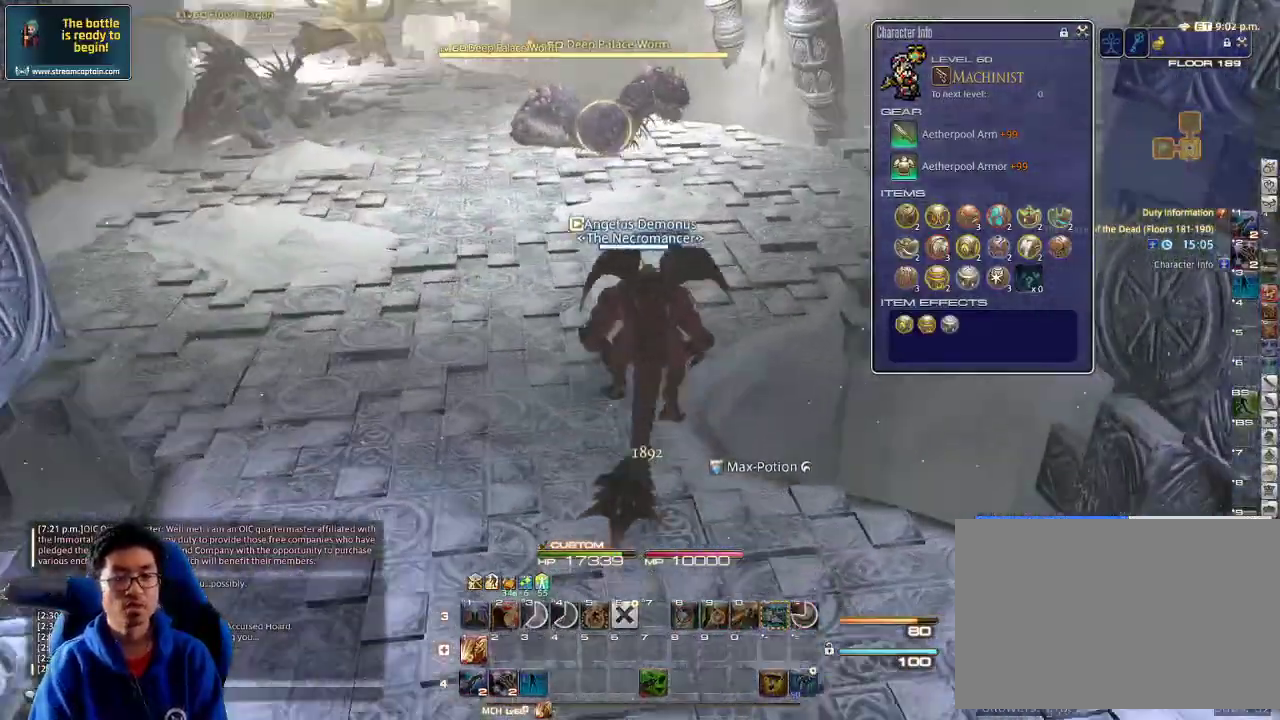
{"keys": ["w"], "events": [[167, "return", "down"], [267, "return", "up"], [433, "rbracket", "down"], [500, "rbracket", "up"]]}
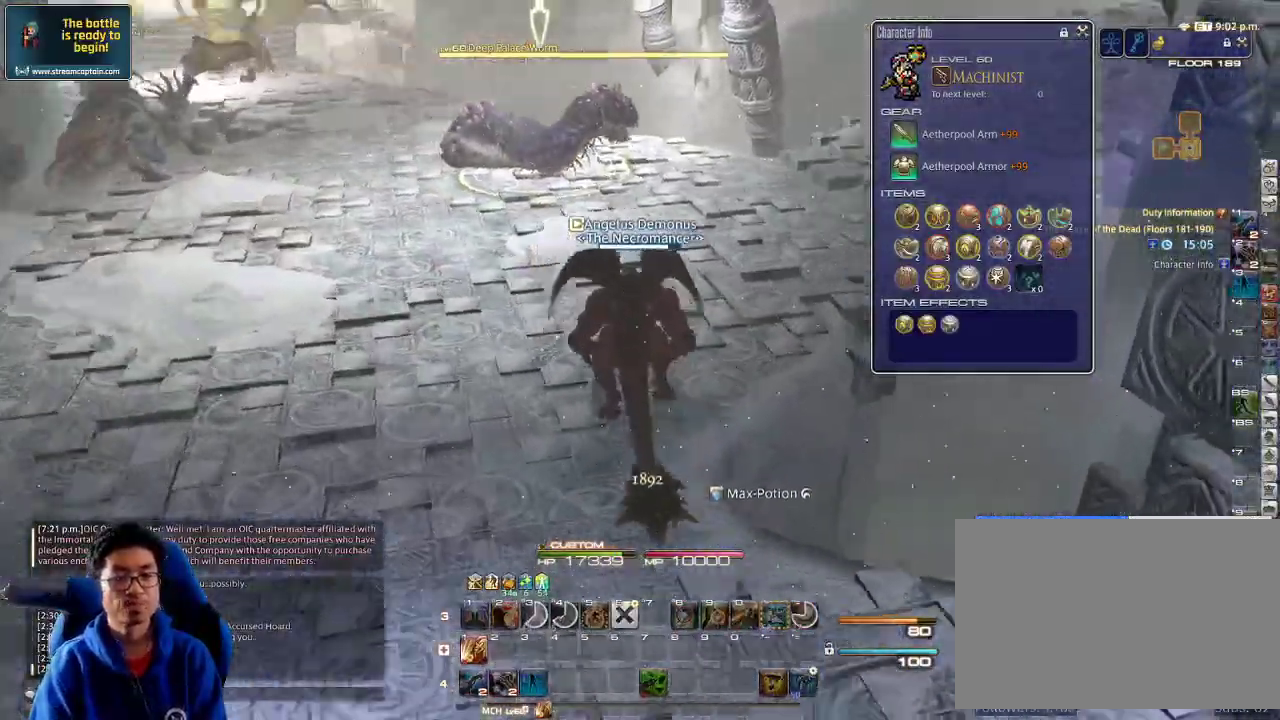
{"keys": ["w"], "events": []}
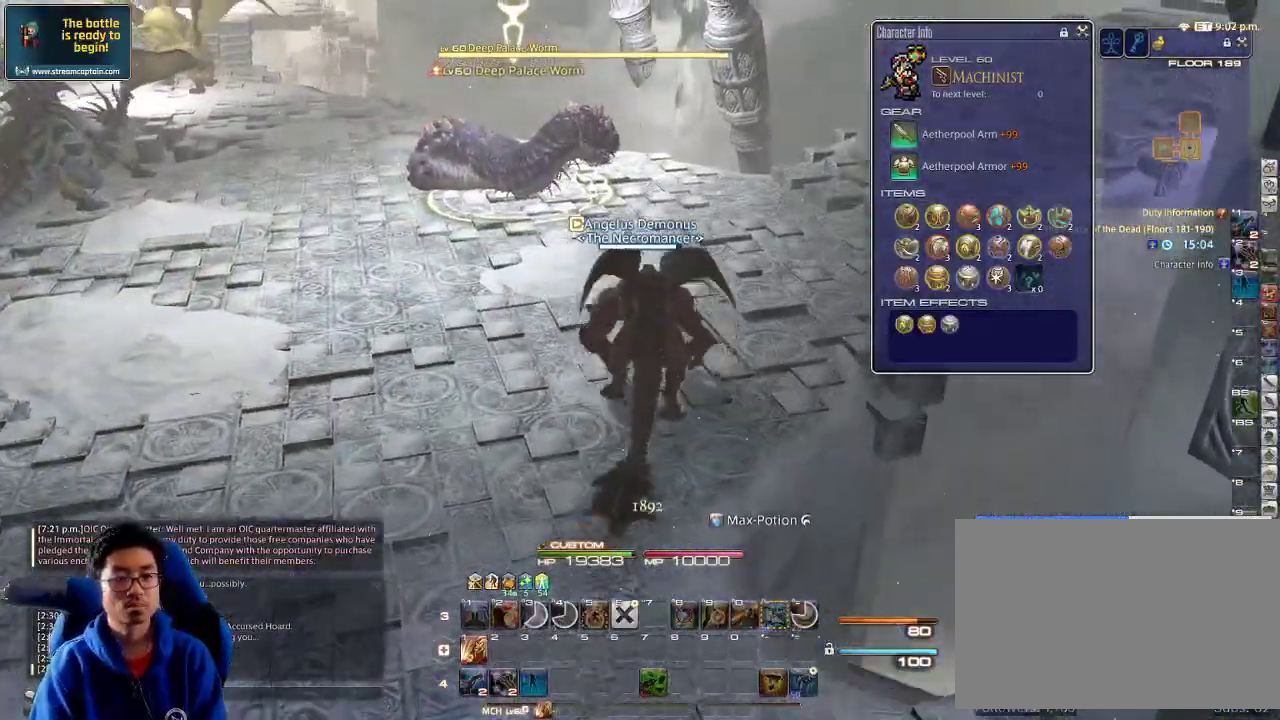
{"keys": ["w"], "events": [[367, "p", "down"], [467, "p", "up"]]}
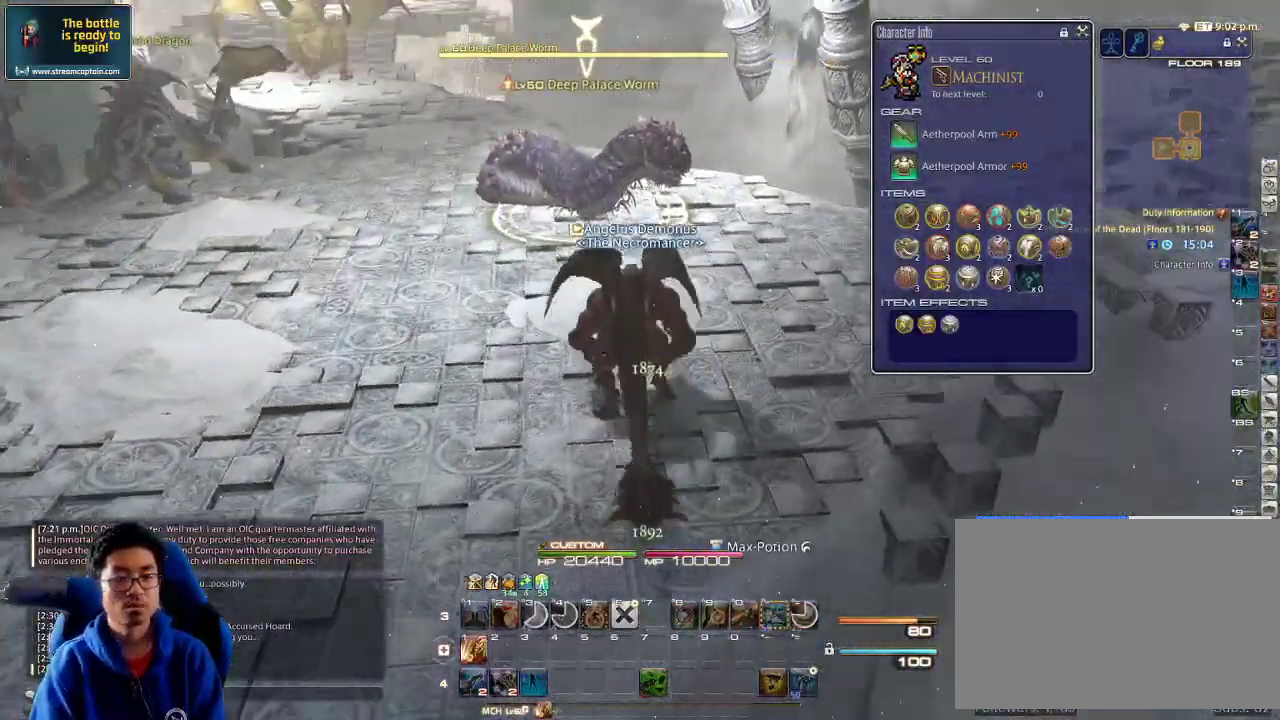
{"keys": ["w"], "events": []}
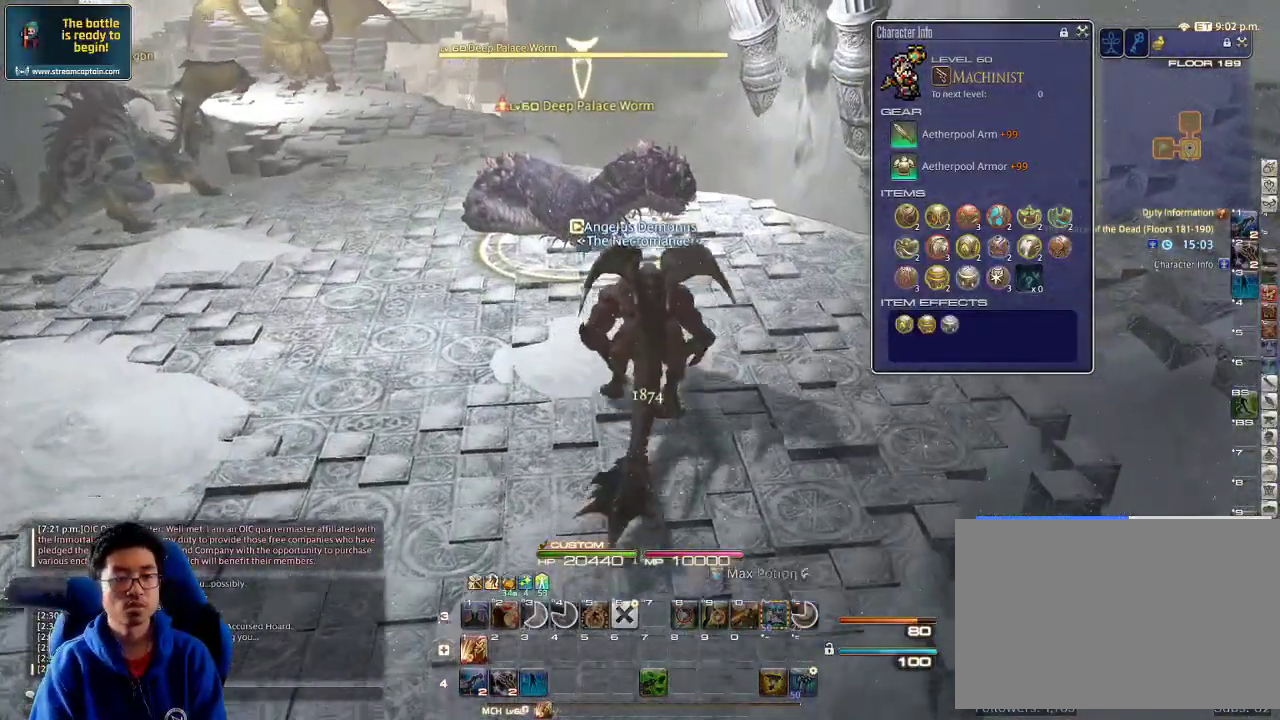
{"keys": ["w"], "events": [[167, "minus", "down"], [267, "minus", "up"]]}
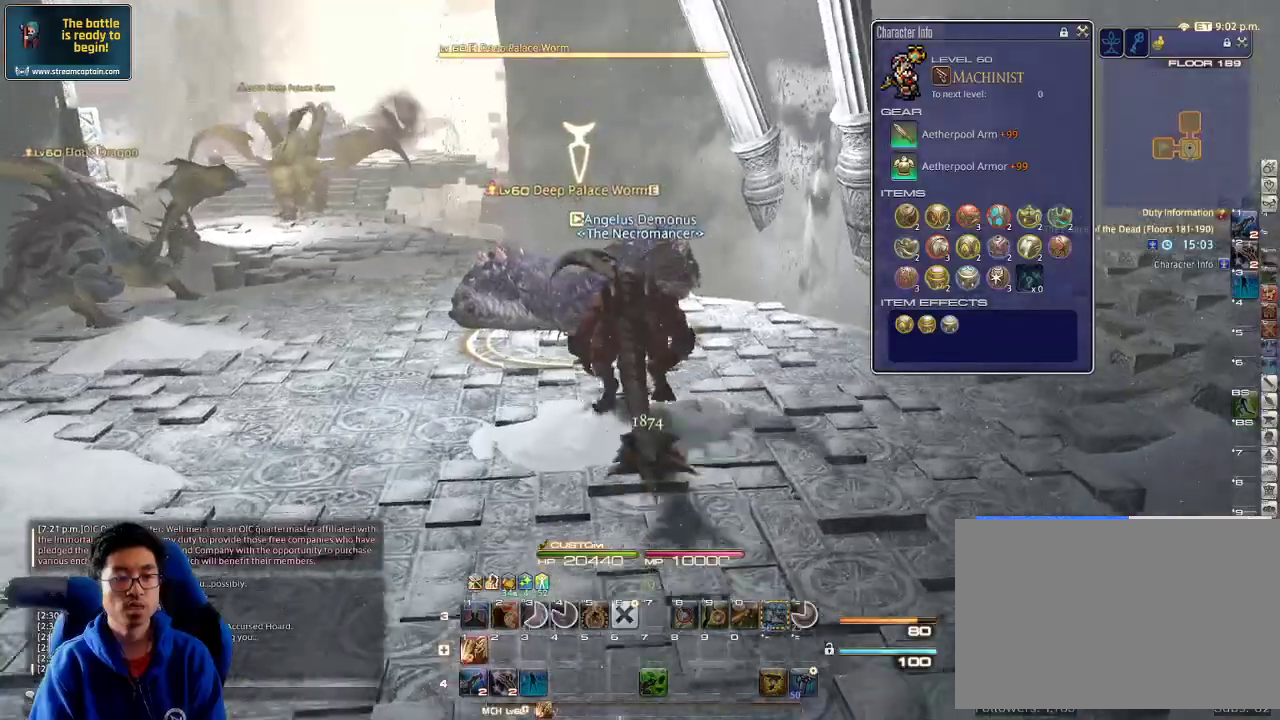
{"keys": ["1", "p", "w"], "events": [[233, "1", "down"], [333, "1", "up"], [367, "1", "down"], [400, "p", "down"], [433, "1", "up"], [500, "1", "down"]]}
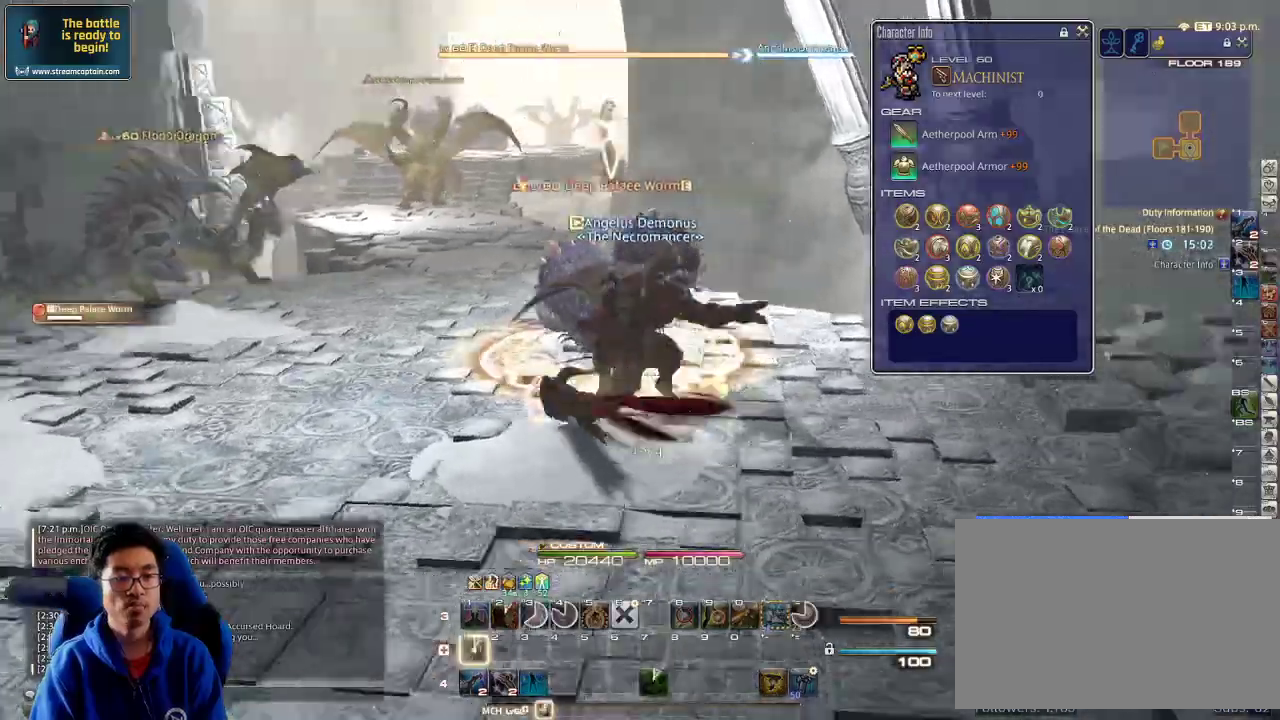
{"keys": ["1", "w"], "events": [[67, "1", "up"], [67, "p", "up"], [100, "1", "down"], [100, "p", "down"], [167, "1", "up"], [200, "1", "down"], [267, "p", "up"], [300, "1", "up"], [333, "1", "down"], [333, "p", "down"], [367, "1", "up"], [433, "p", "up"], [467, "1", "down"]]}
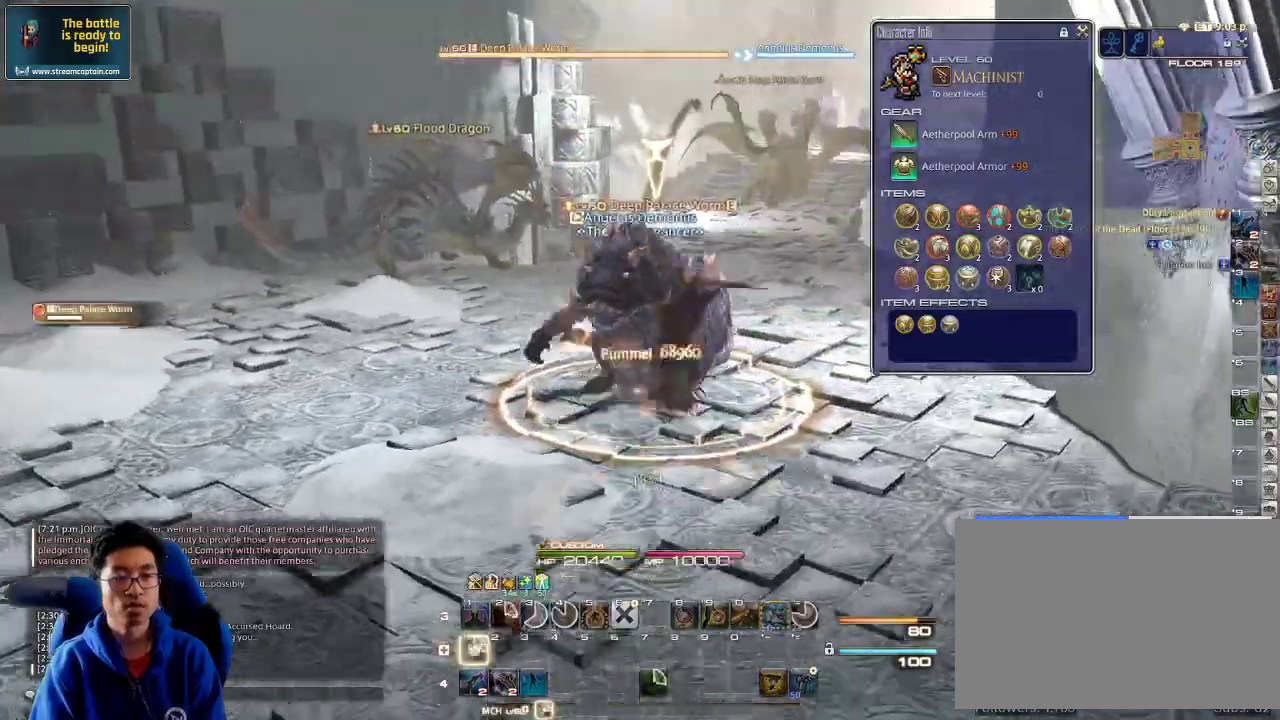
{"keys": ["alt_r", "w"], "events": [[67, "1", "up"], [100, "lbracket", "down"], [200, "lbracket", "up"], [267, "alt_r", "down"]]}
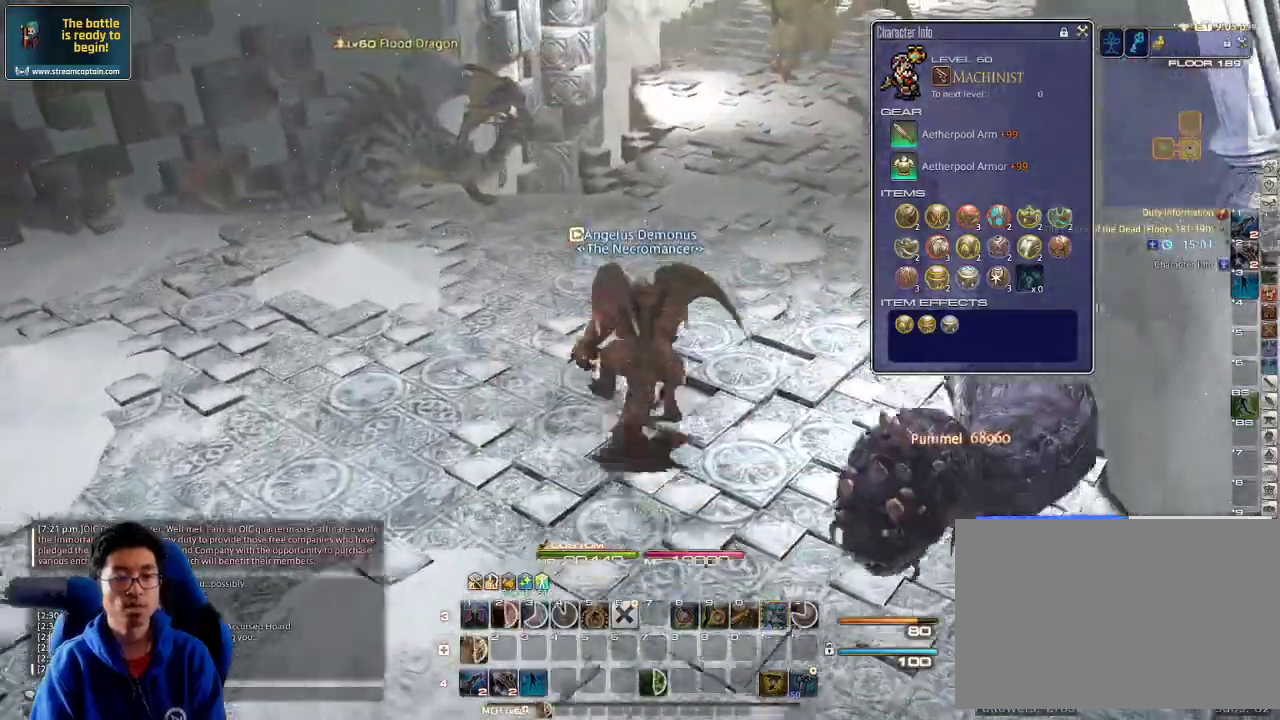
{"keys": ["w"], "events": [[100, "q", "down"], [267, "alt_r", "up"], [267, "q", "up"], [367, "p", "down"], [500, "p", "up"]]}
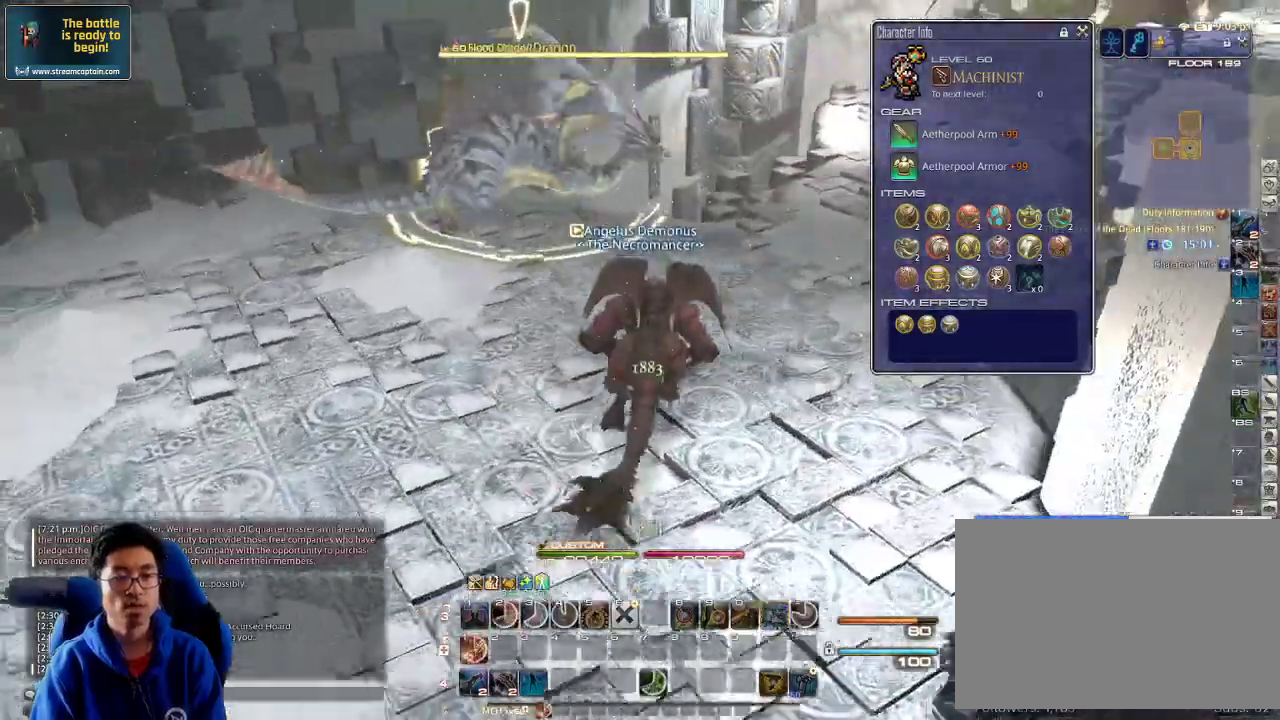
{"keys": ["rbracket", "w"], "events": [[233, "p", "down"], [300, "p", "up"], [467, "rbracket", "down"]]}
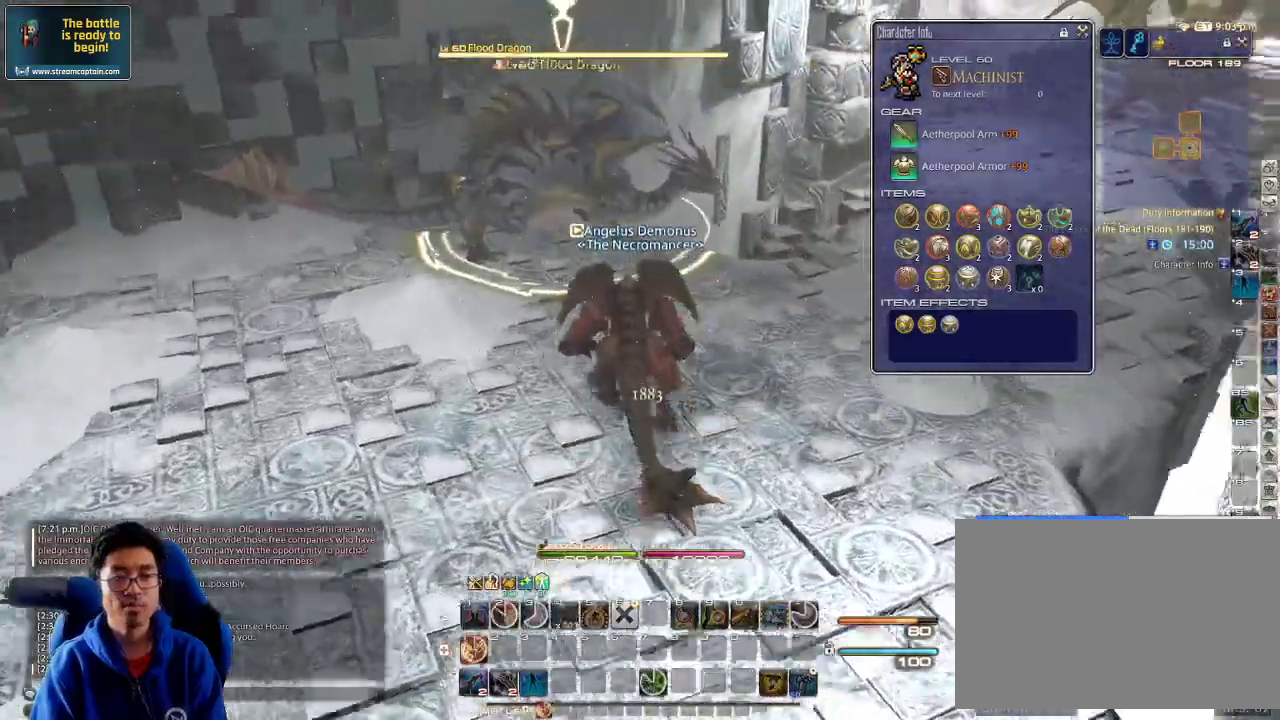
{"keys": ["w"], "events": [[67, "rbracket", "up"], [167, "rbracket", "down"], [233, "rbracket", "up"]]}
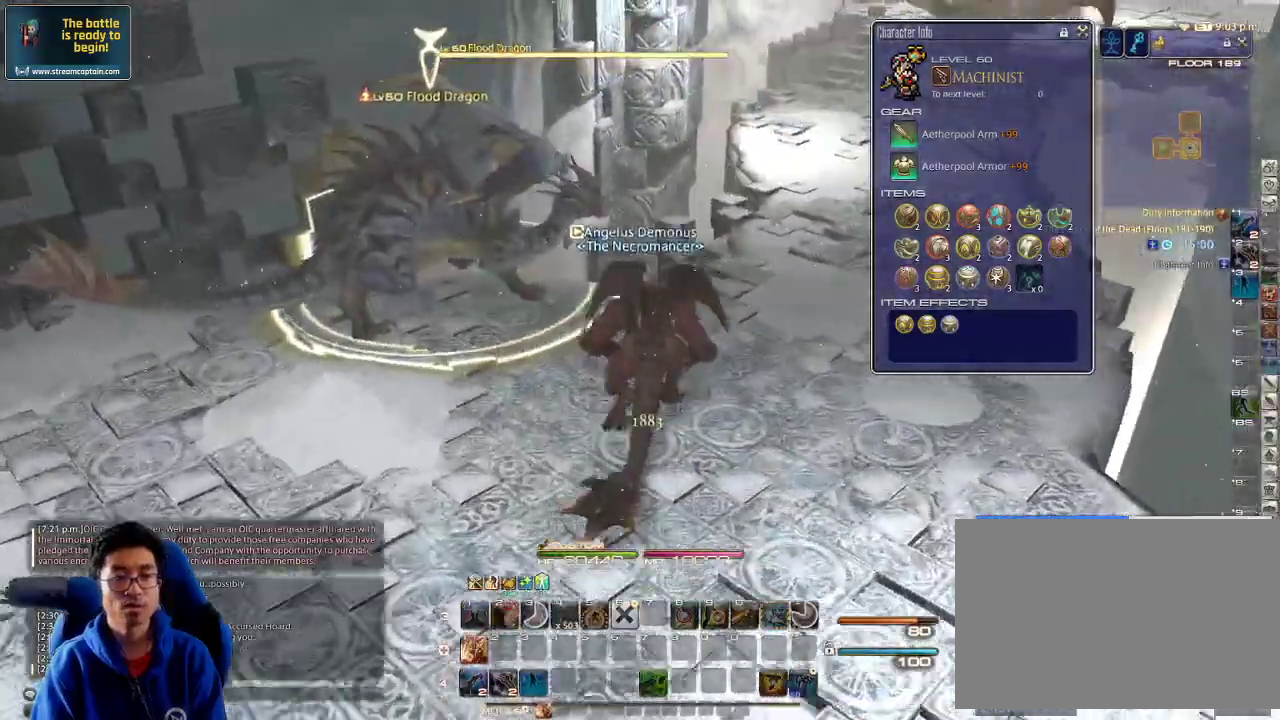
{"keys": ["p", "w"], "events": [[167, "rbracket", "down"], [300, "rbracket", "up"], [367, "1", "down"], [367, "p", "down"], [433, "1", "up"]]}
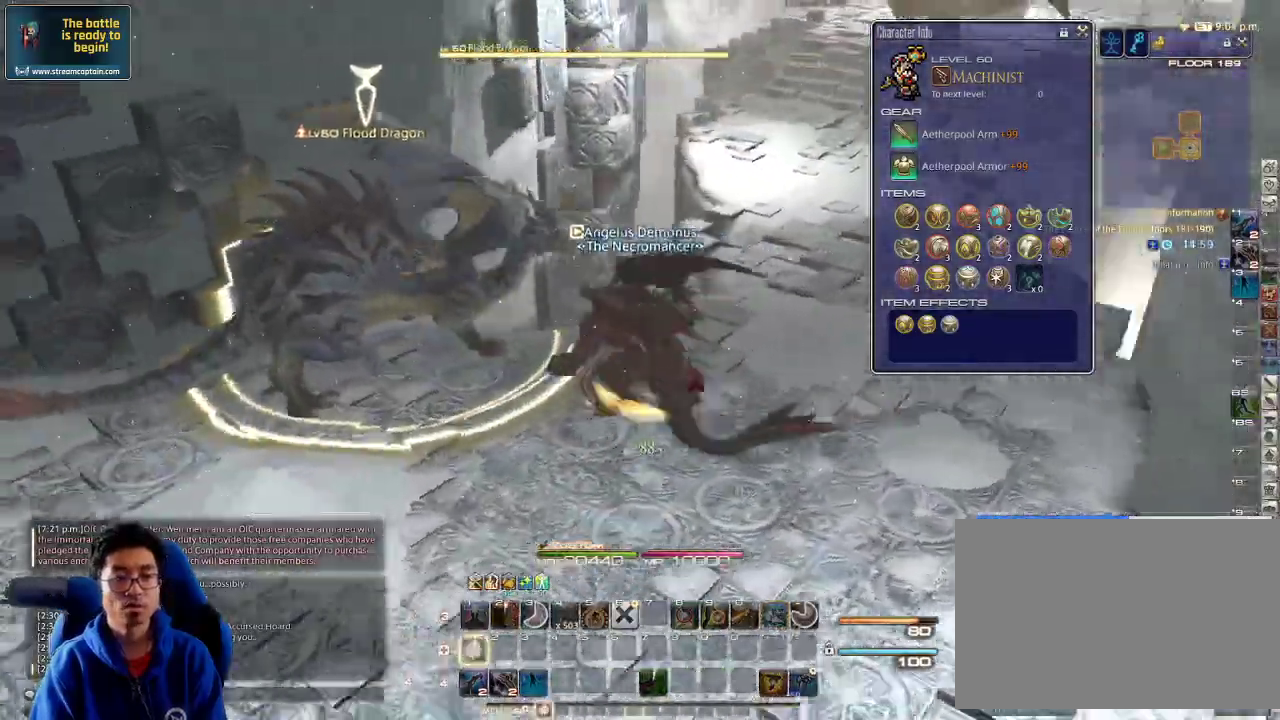
{"keys": ["d", "rbracket", "w"], "events": [[33, "1", "down"], [67, "1", "up"], [100, "1", "down"], [133, "p", "up"], [200, "1", "up"], [233, "1", "down"], [300, "1", "up"], [300, "d", "down"], [367, "rbracket", "down"]]}
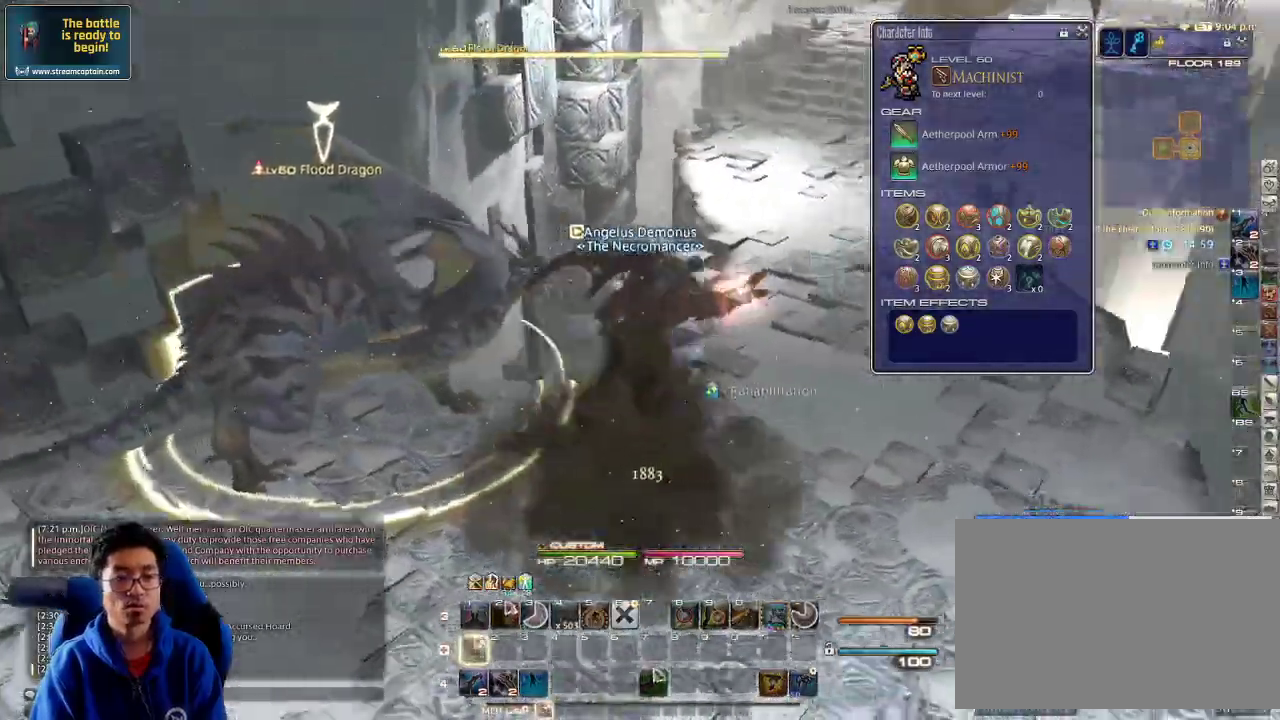
{"keys": ["w"], "events": [[100, "minus", "down"], [133, "minus", "up"], [133, "rbracket", "up"], [367, "d", "up"]]}
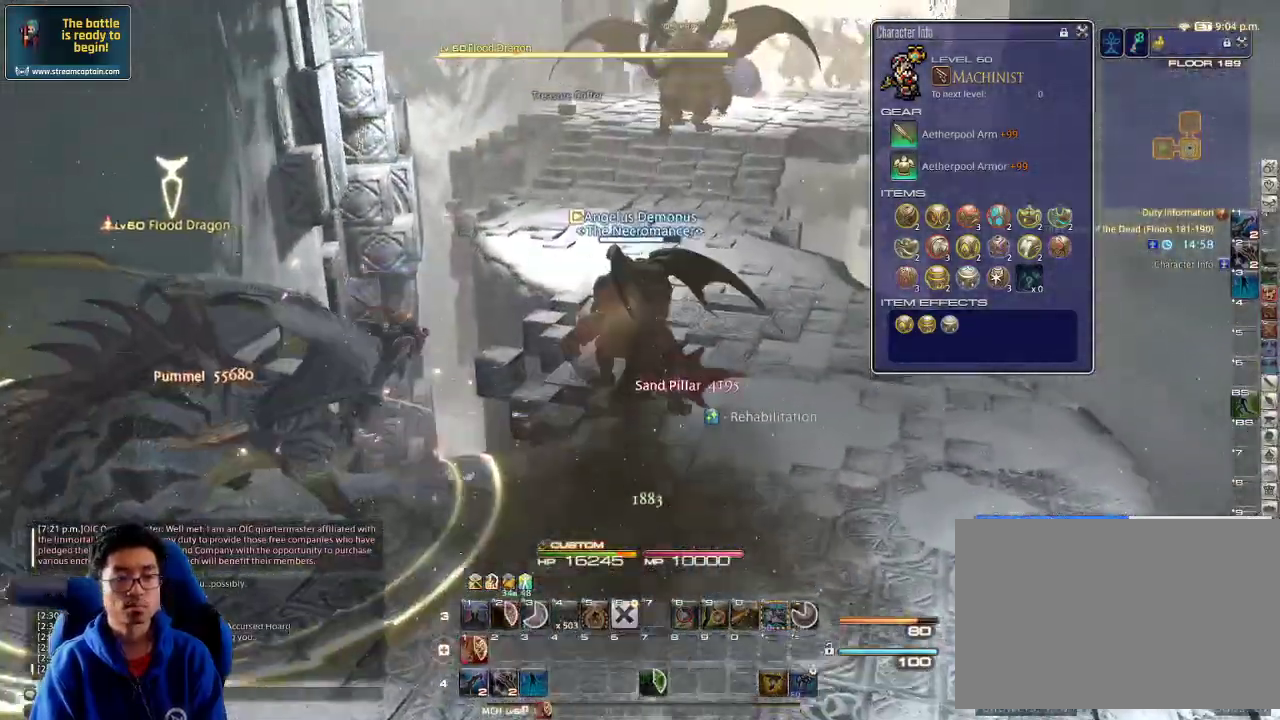
{"keys": ["w"], "events": [[167, "alt_r", "down"], [267, "q", "down"], [367, "q", "up"], [433, "alt_r", "up"]]}
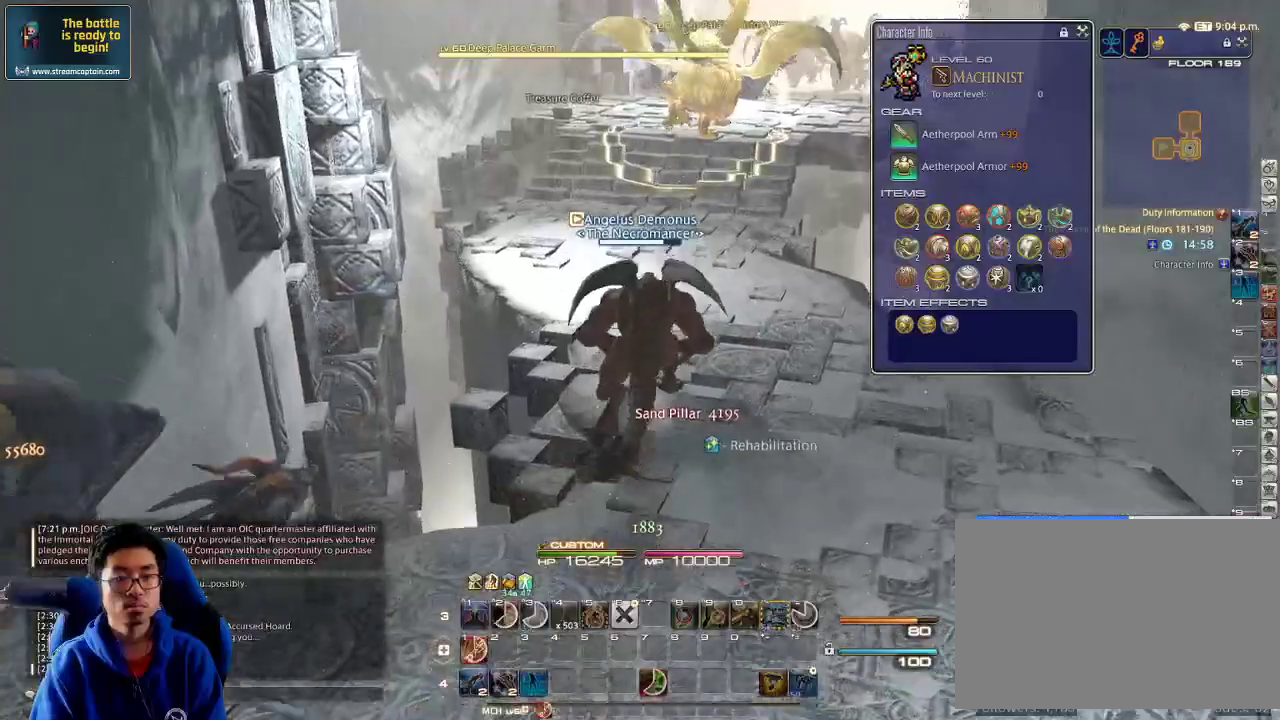
{"keys": ["w"], "events": [[433, "rbracket", "down"], [500, "rbracket", "up"]]}
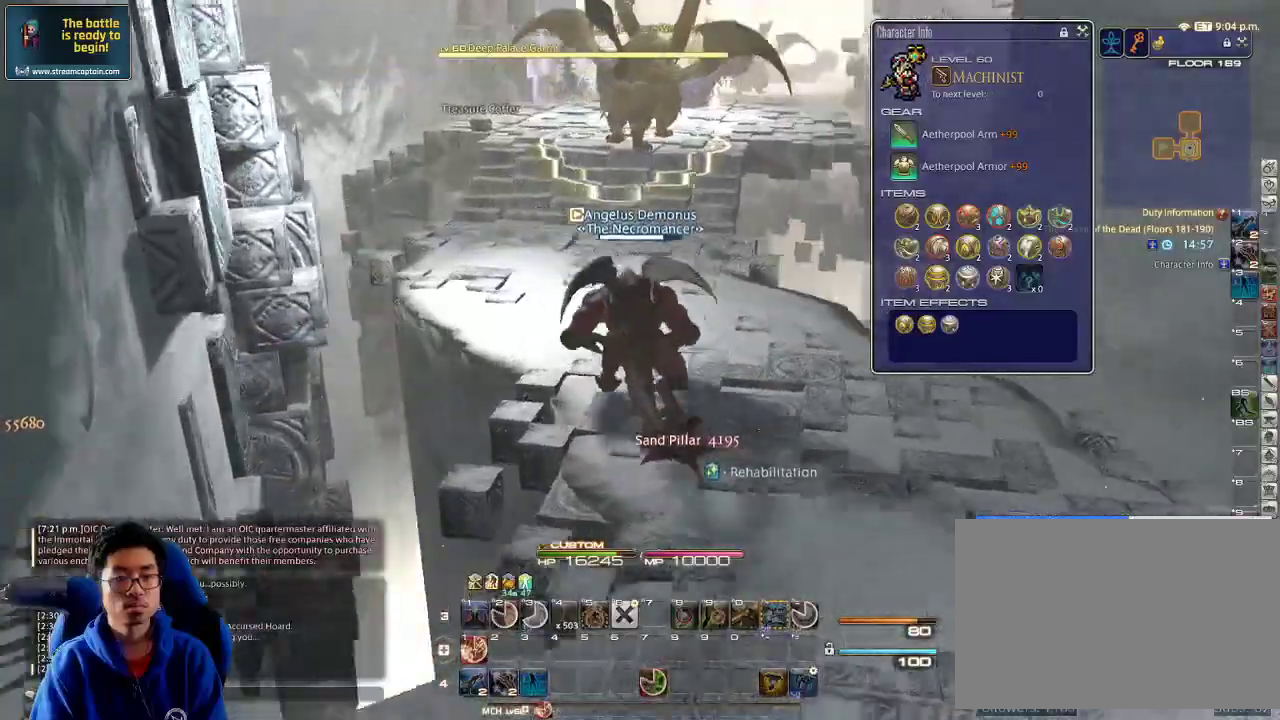
{"keys": ["w"], "events": []}
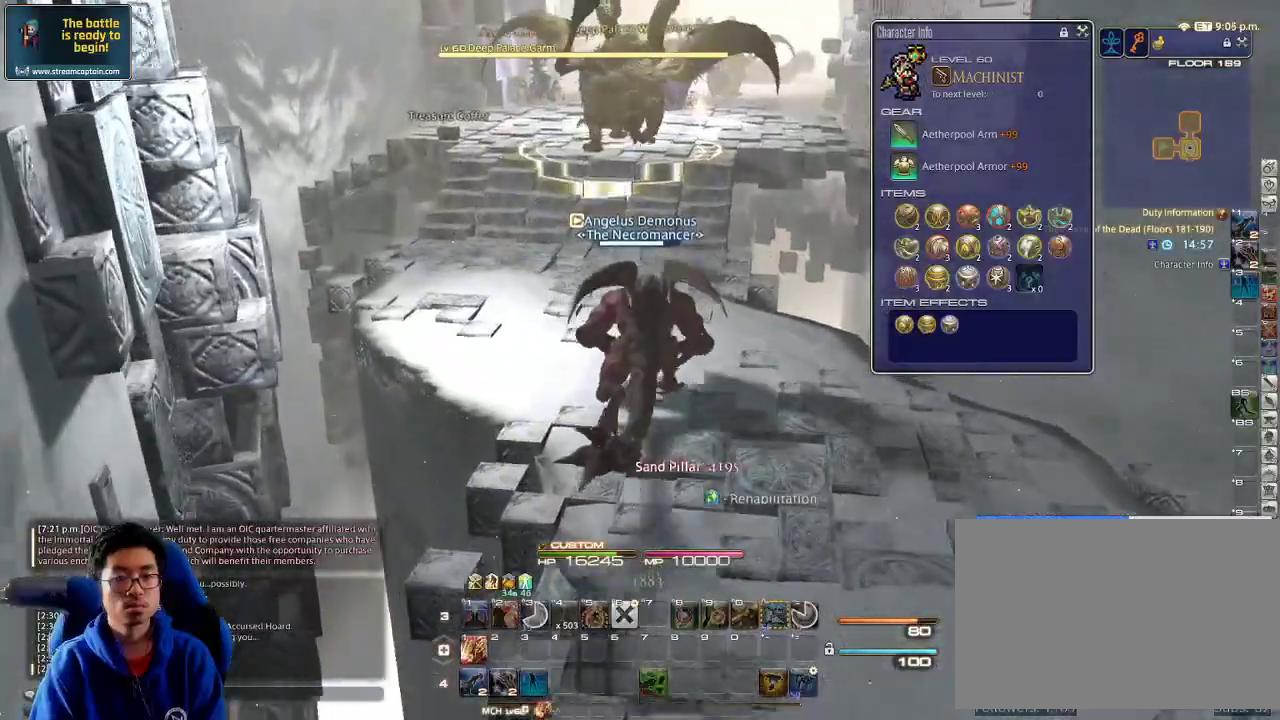
{"keys": ["w"], "events": []}
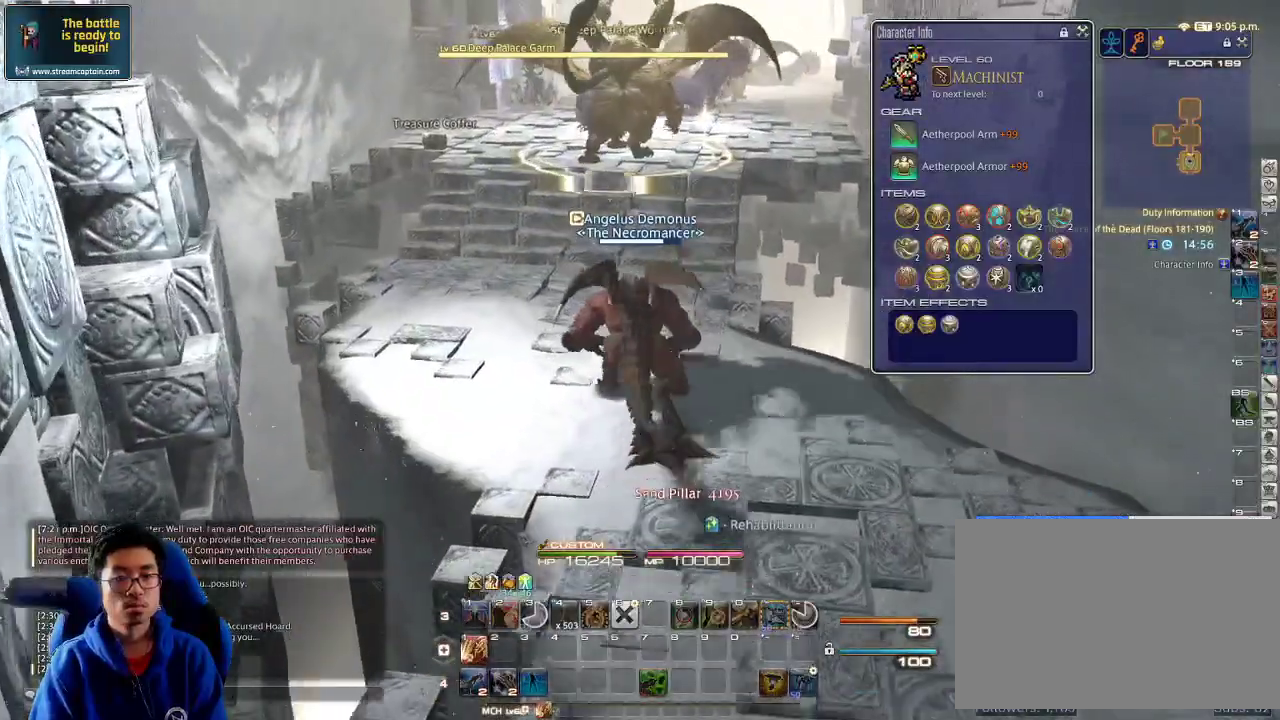
{"keys": ["w"], "events": []}
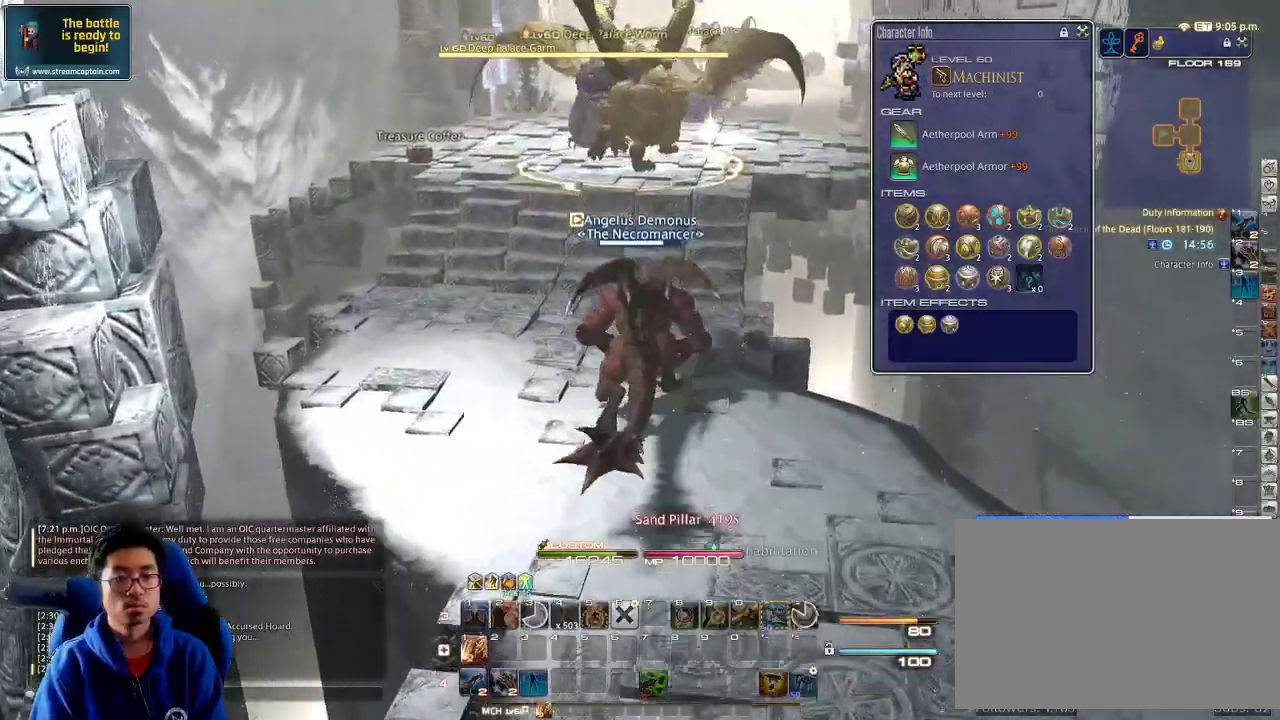
{"keys": ["w"], "events": [[167, "a", "down"], [367, "lbracket", "down"], [467, "lbracket", "up"], [500, "a", "up"]]}
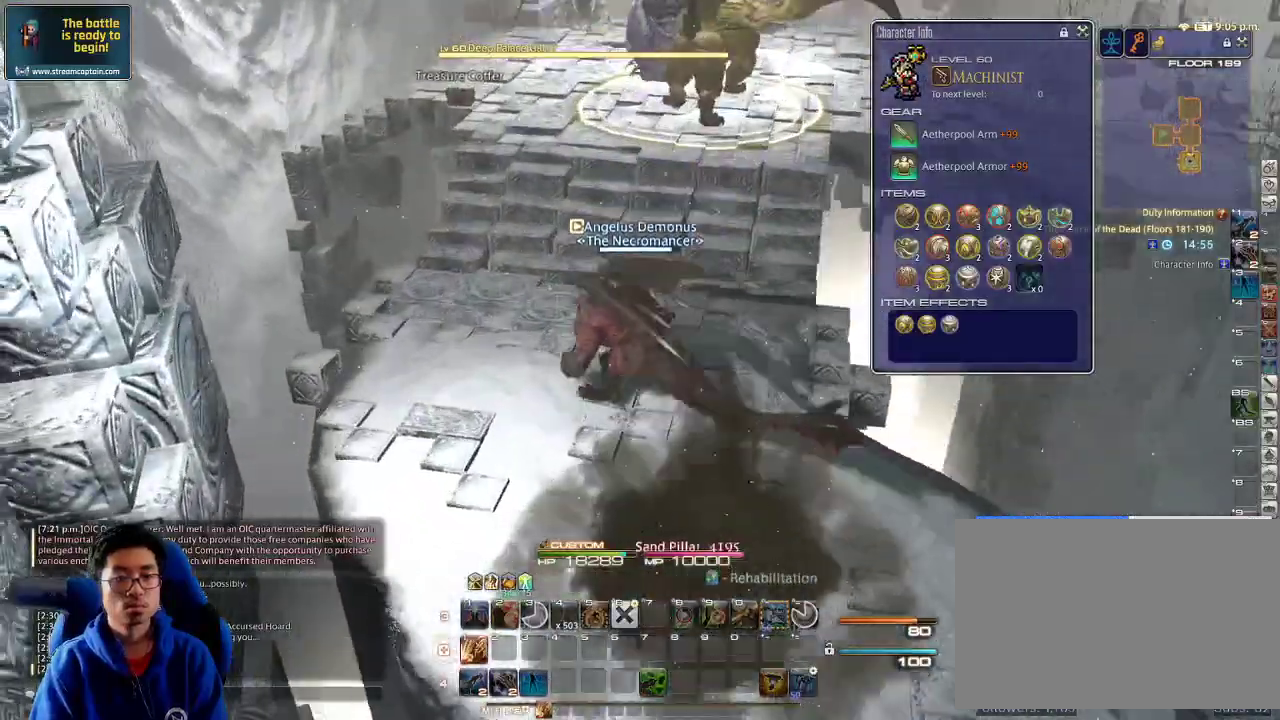
{"keys": ["w"], "events": []}